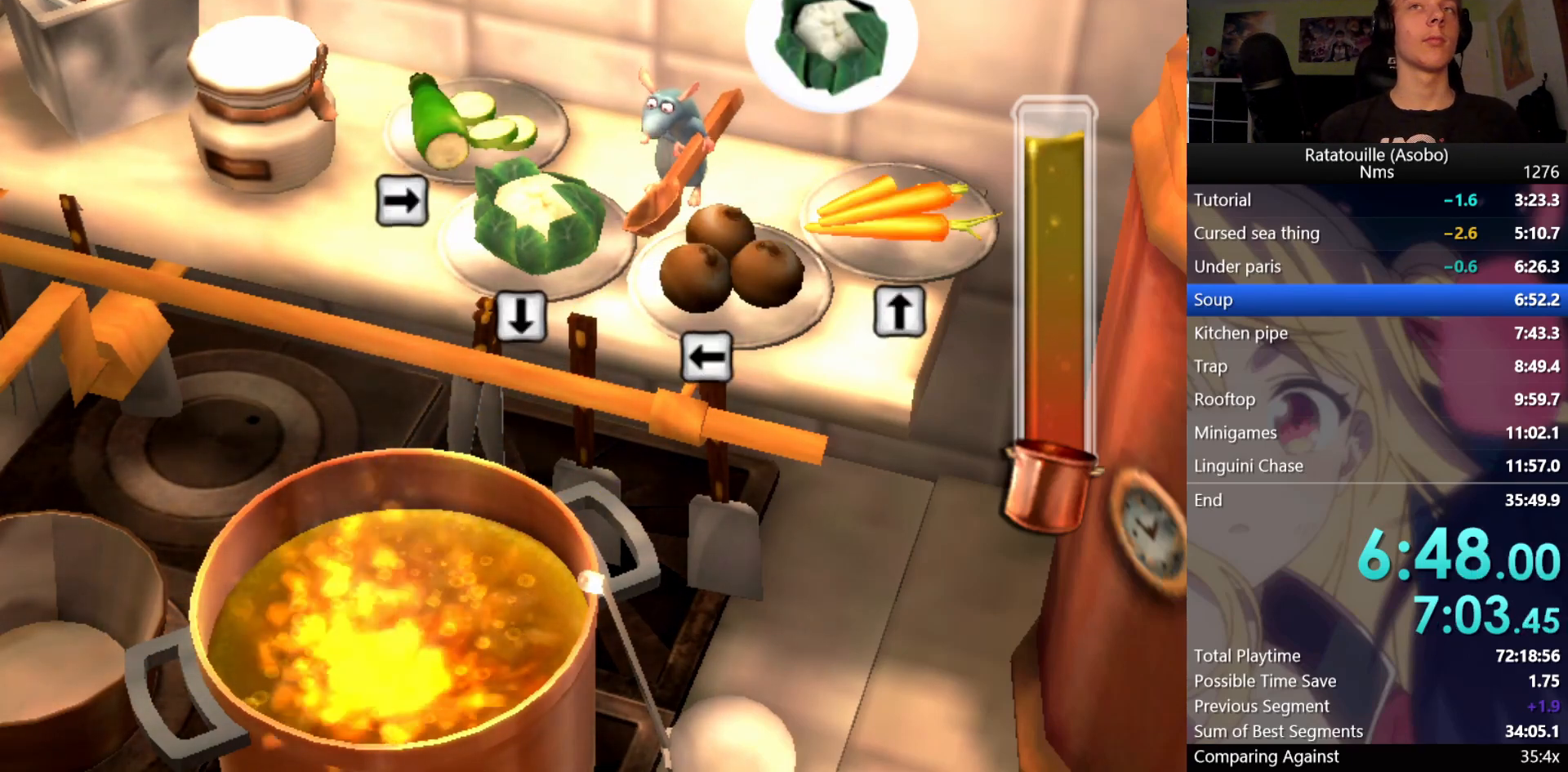
Gameplay with a controller (Xbox layout); each line is a JSON object with the inputs held at the frame after it. "events" lists button and stick changes between this image and that frame as [ms after this image, input, new state], when the widget could be followed in between. Not read: L2 R2.
{"buttons": ["A"], "left_stick": "center", "right_stick": "center", "events": [[233, "A", "down"]]}
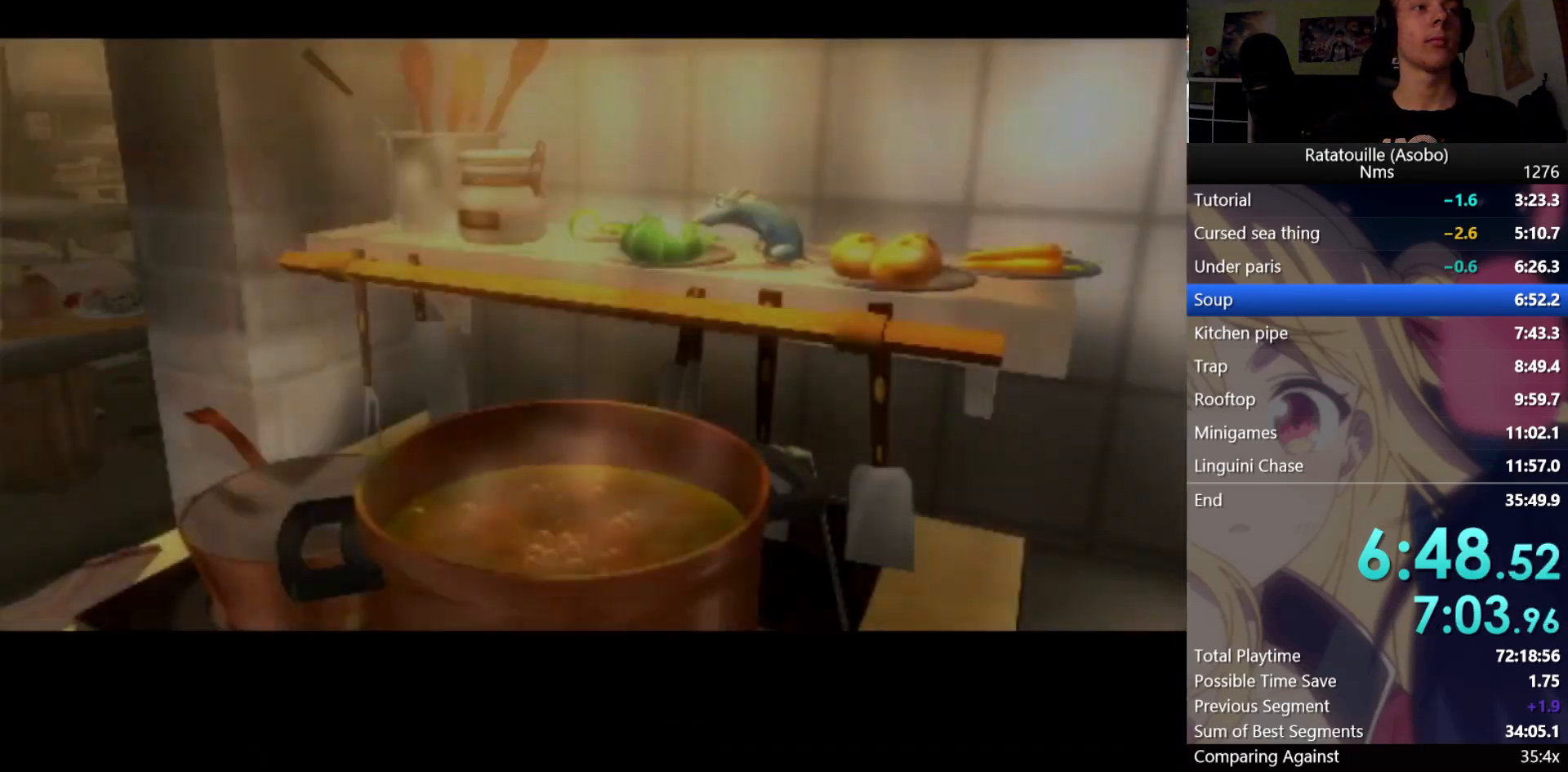
{"buttons": ["A"], "left_stick": "center", "right_stick": "center", "events": []}
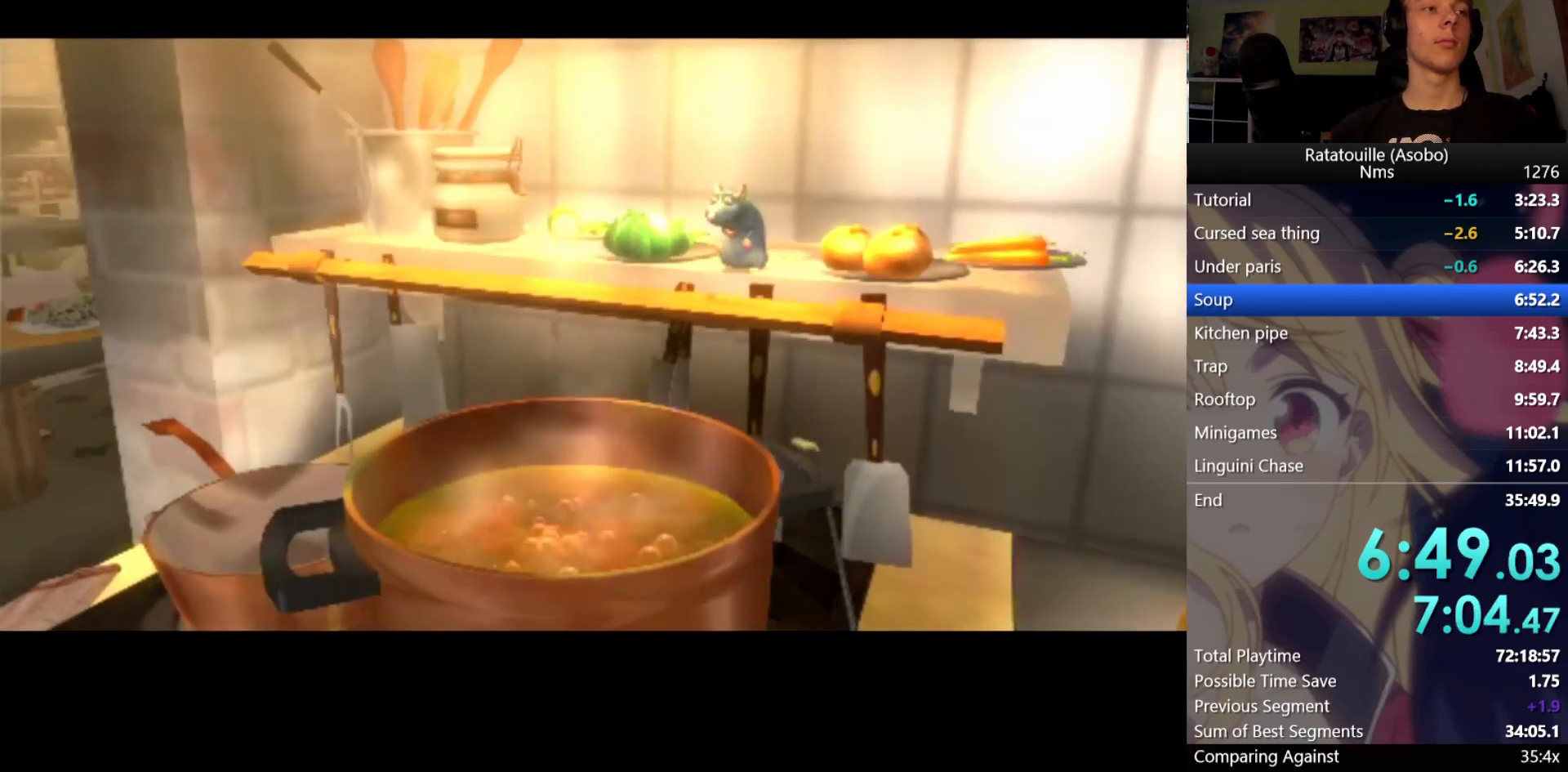
{"buttons": ["A"], "left_stick": "center", "right_stick": "center", "events": []}
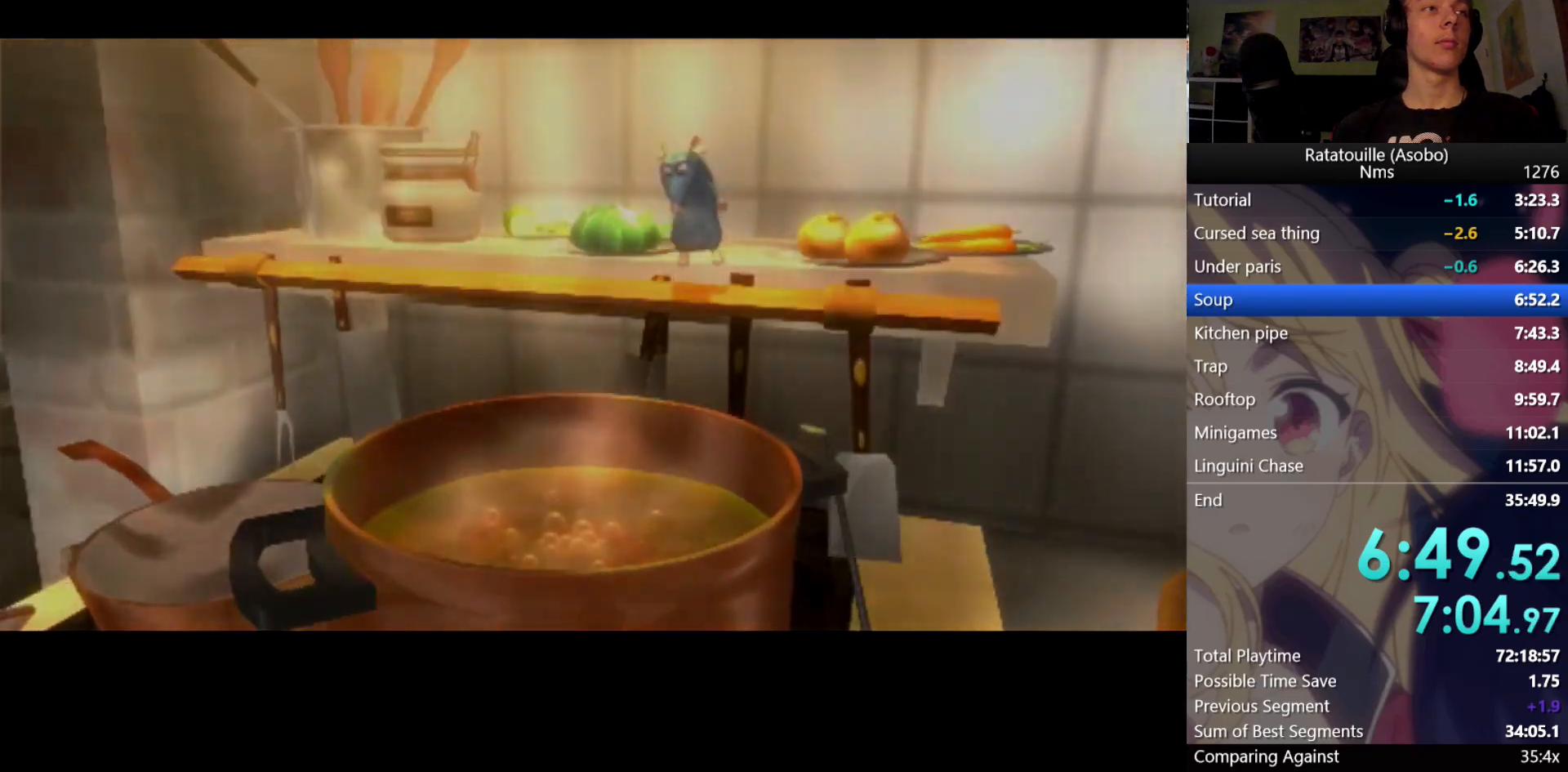
{"buttons": ["A"], "left_stick": "center", "right_stick": "center", "events": []}
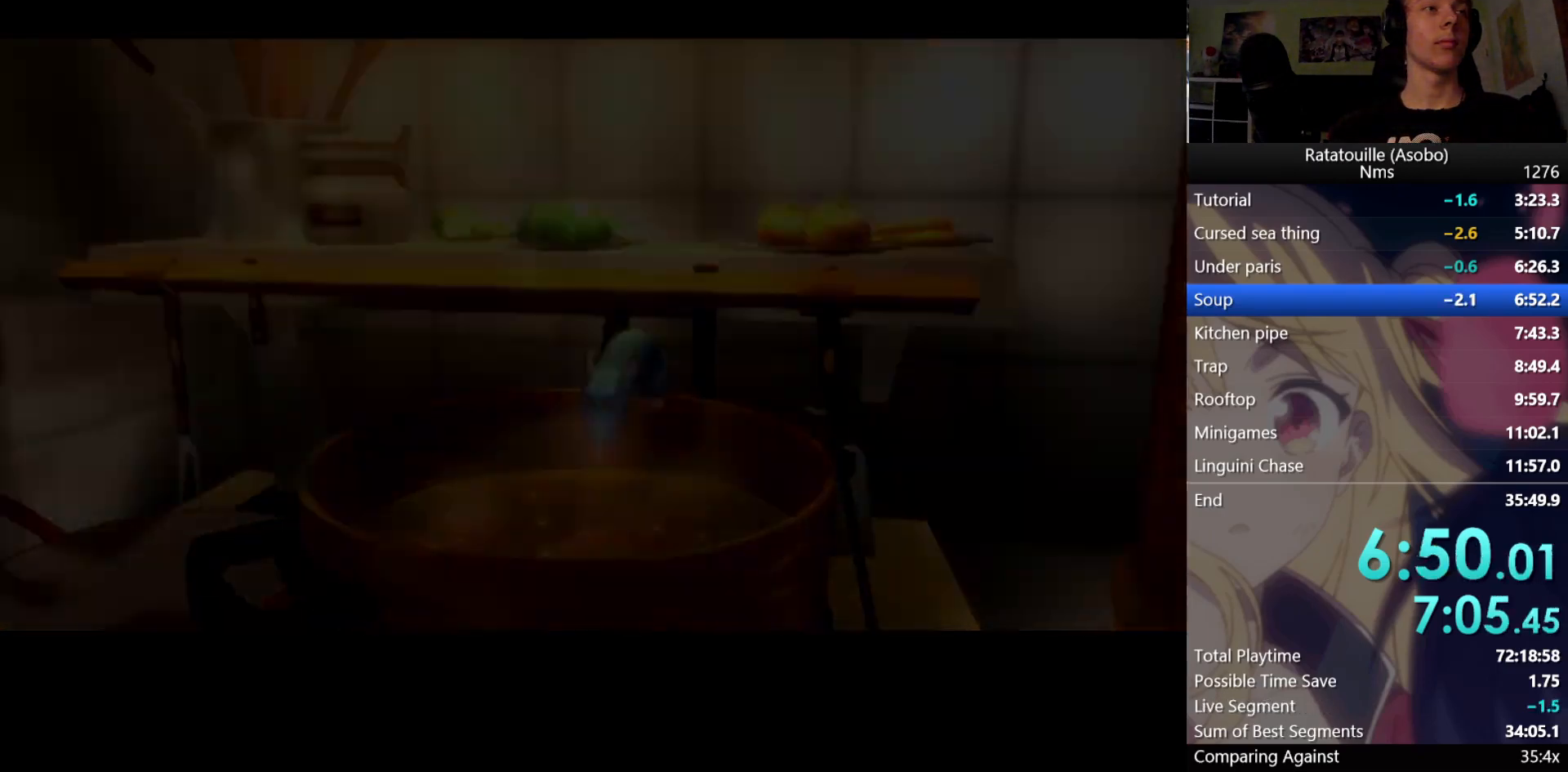
{"buttons": ["A"], "left_stick": "center", "right_stick": "center", "events": []}
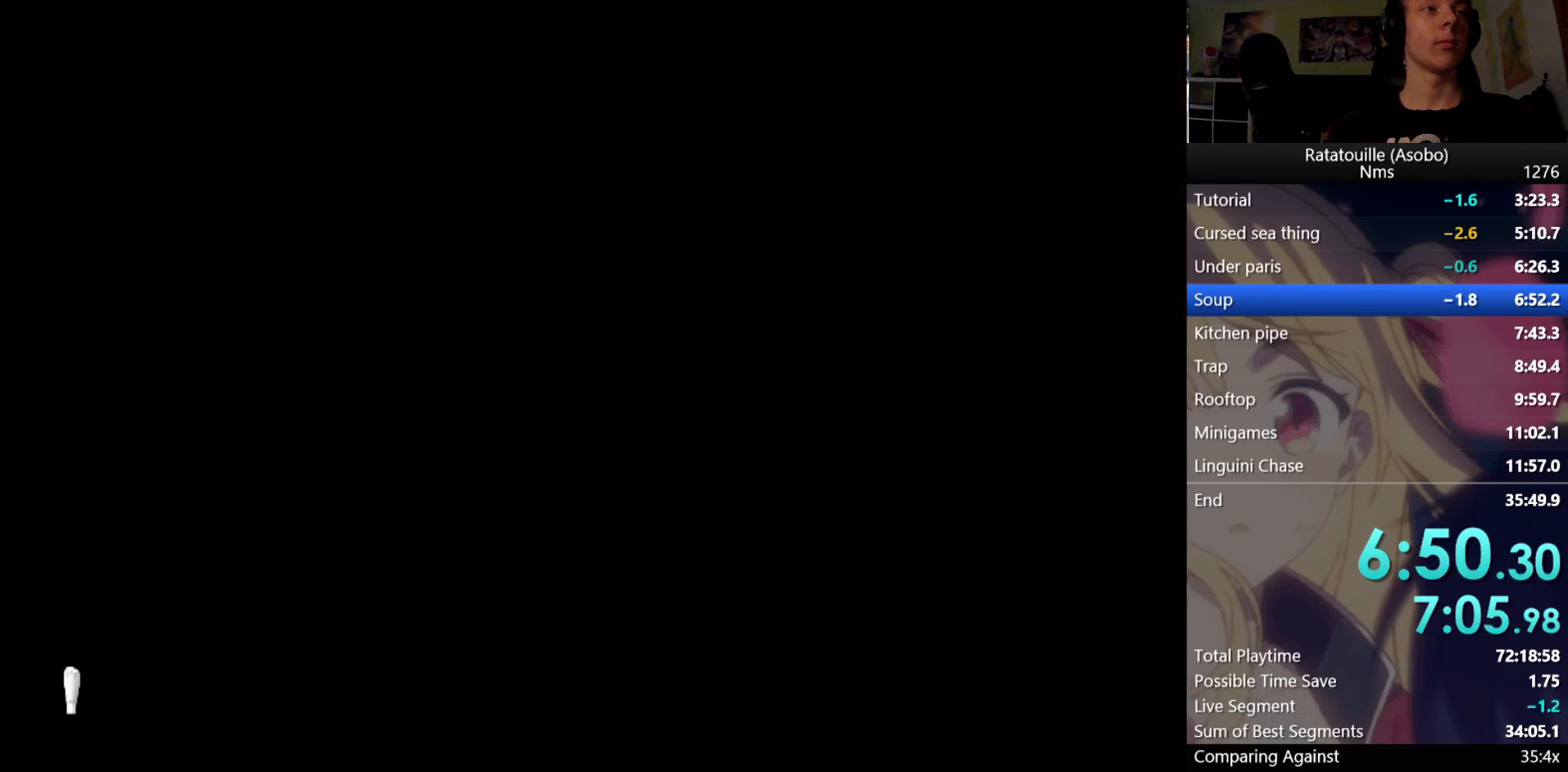
{"buttons": [], "left_stick": "up", "right_stick": "center", "events": [[417, "A", "up"], [417, "left_stick", "up"]]}
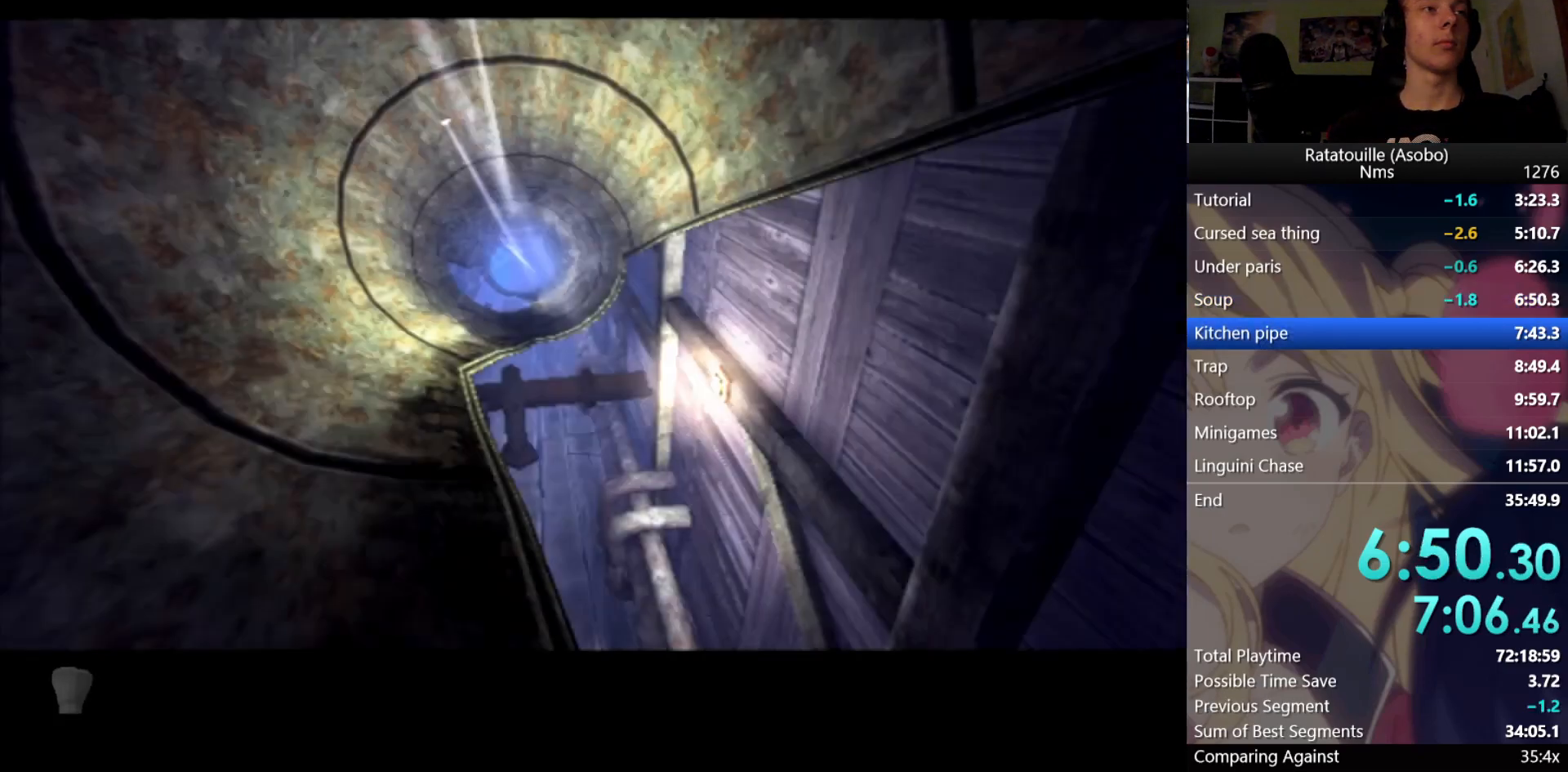
{"buttons": [], "left_stick": "up", "right_stick": "center", "events": []}
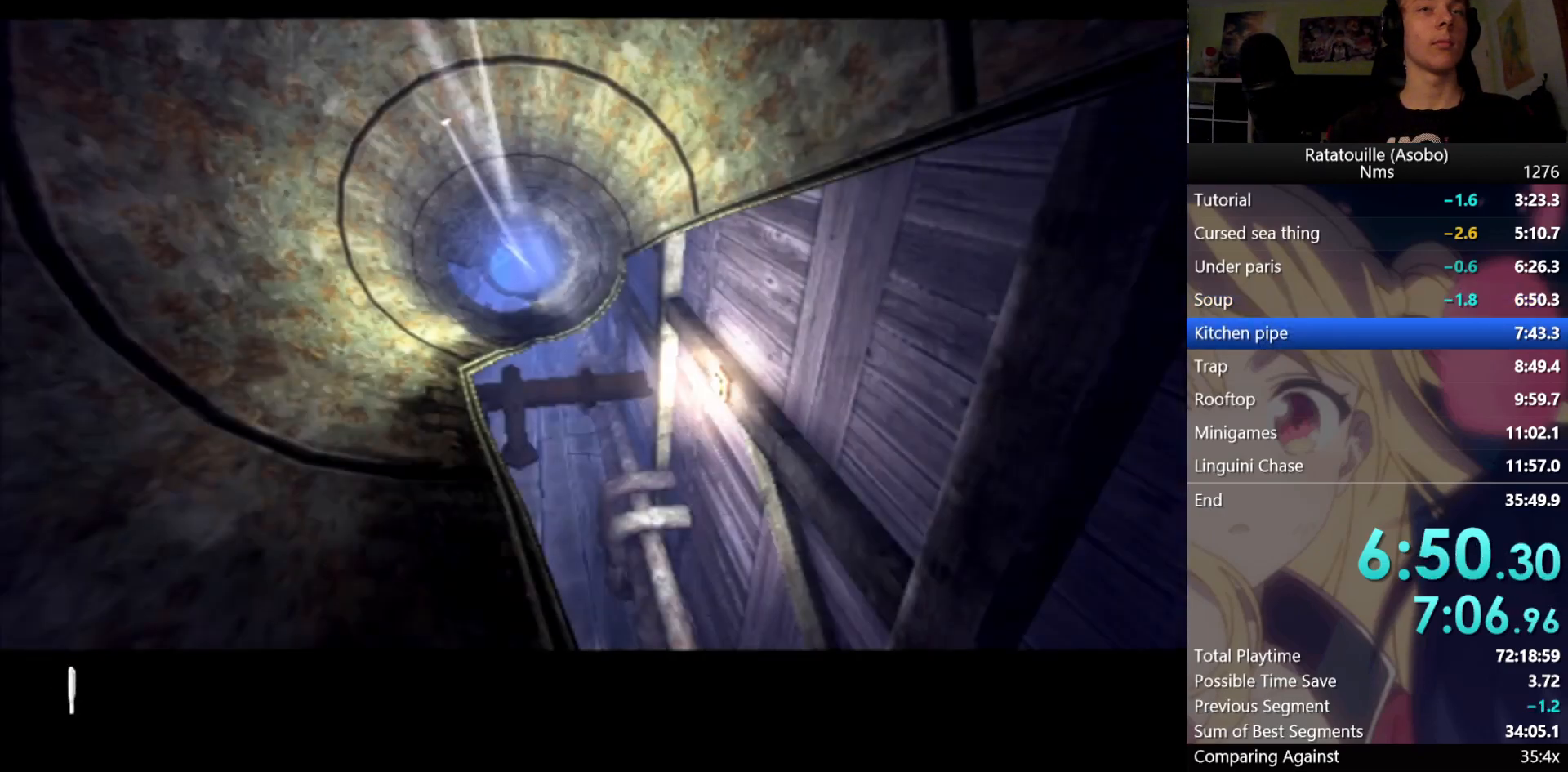
{"buttons": [], "left_stick": "up", "right_stick": "center", "events": [[450, "right_stick", "right"], [500, "right_stick", "center"]]}
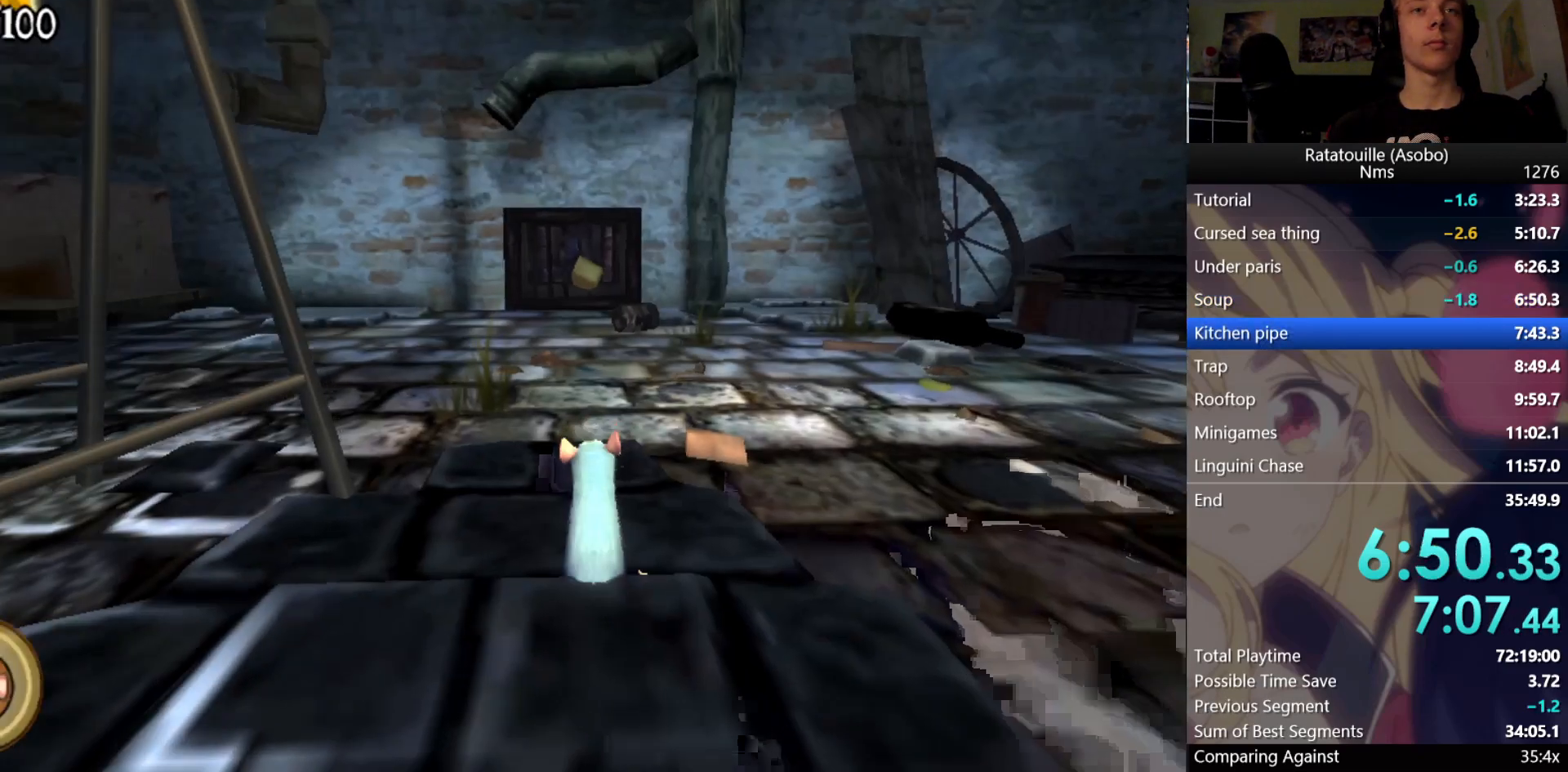
{"buttons": [], "left_stick": "up", "right_stick": "center", "events": [[350, "right_stick", "up"], [450, "right_stick", "center"]]}
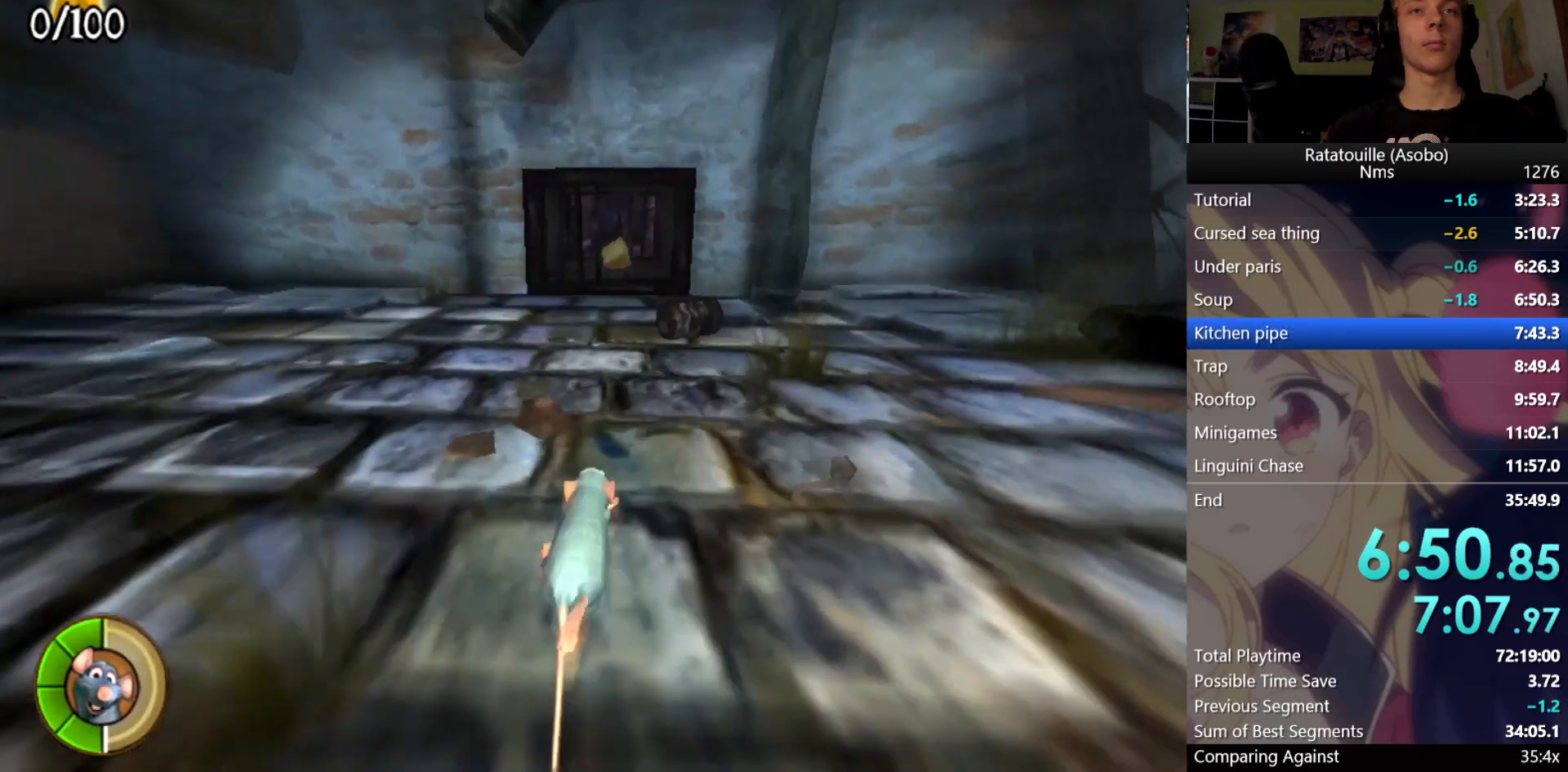
{"buttons": [], "left_stick": "up", "right_stick": "center", "events": []}
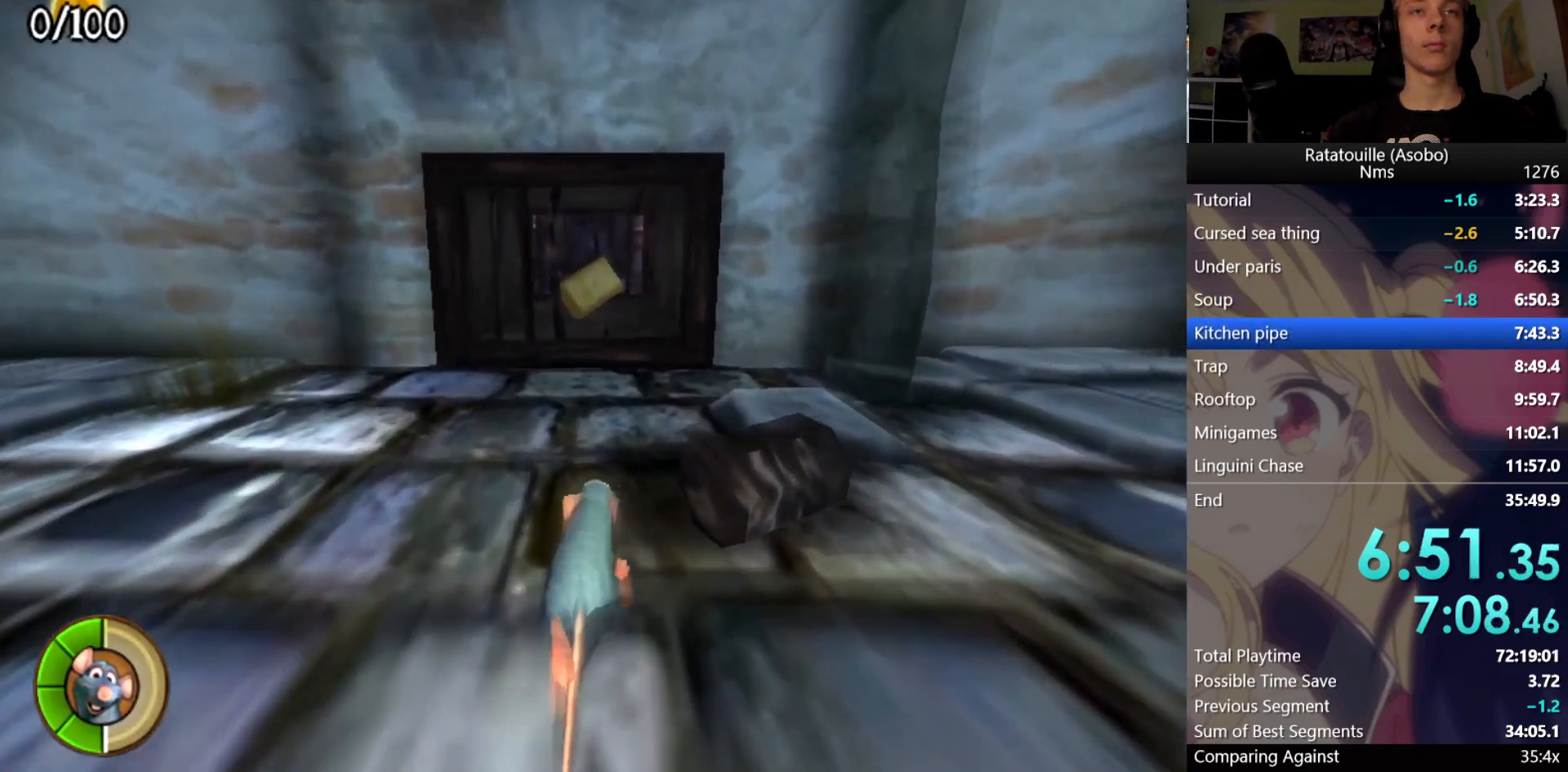
{"buttons": [], "left_stick": "up", "right_stick": "center", "events": []}
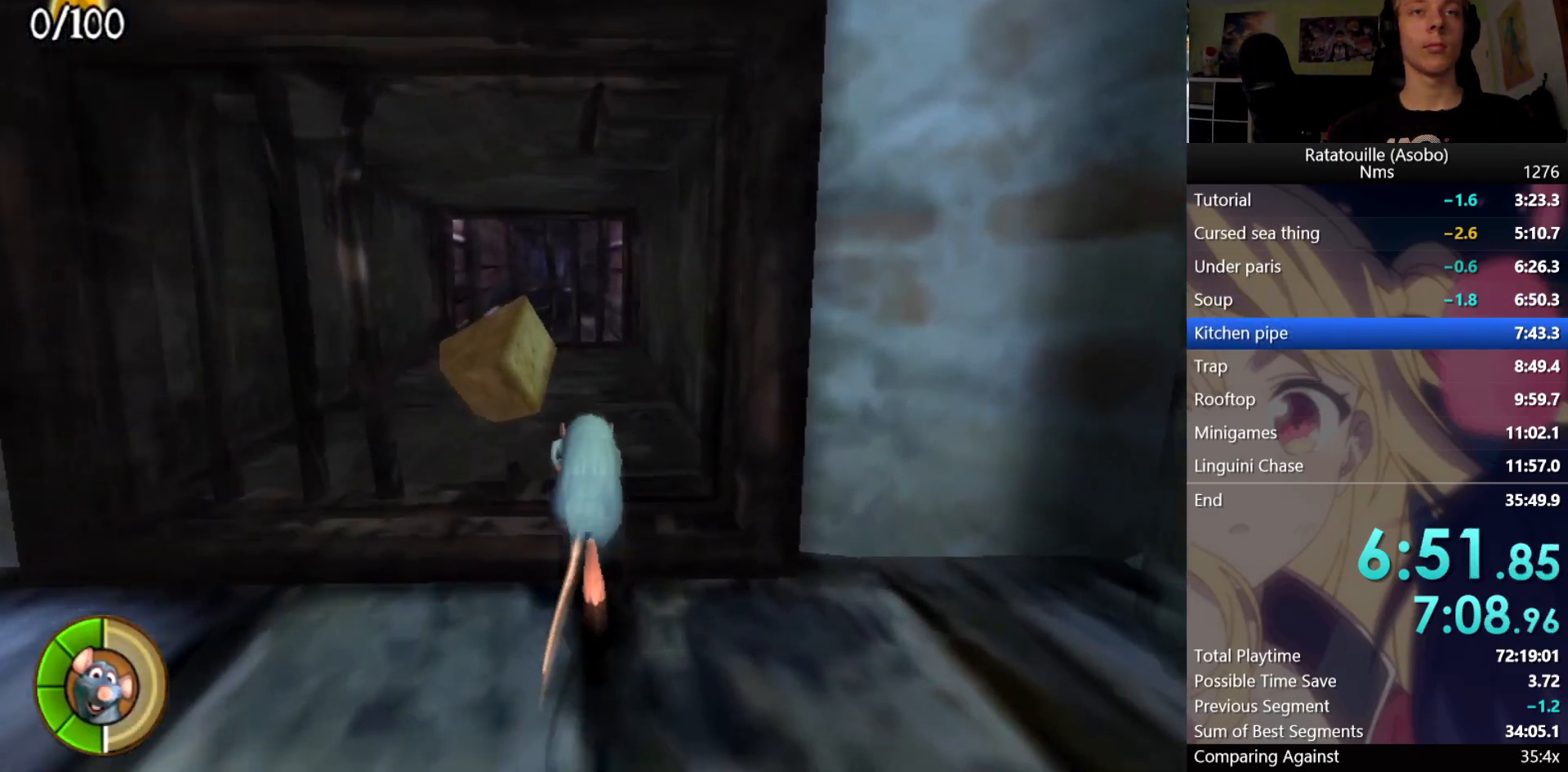
{"buttons": [], "left_stick": "up", "right_stick": "center", "events": []}
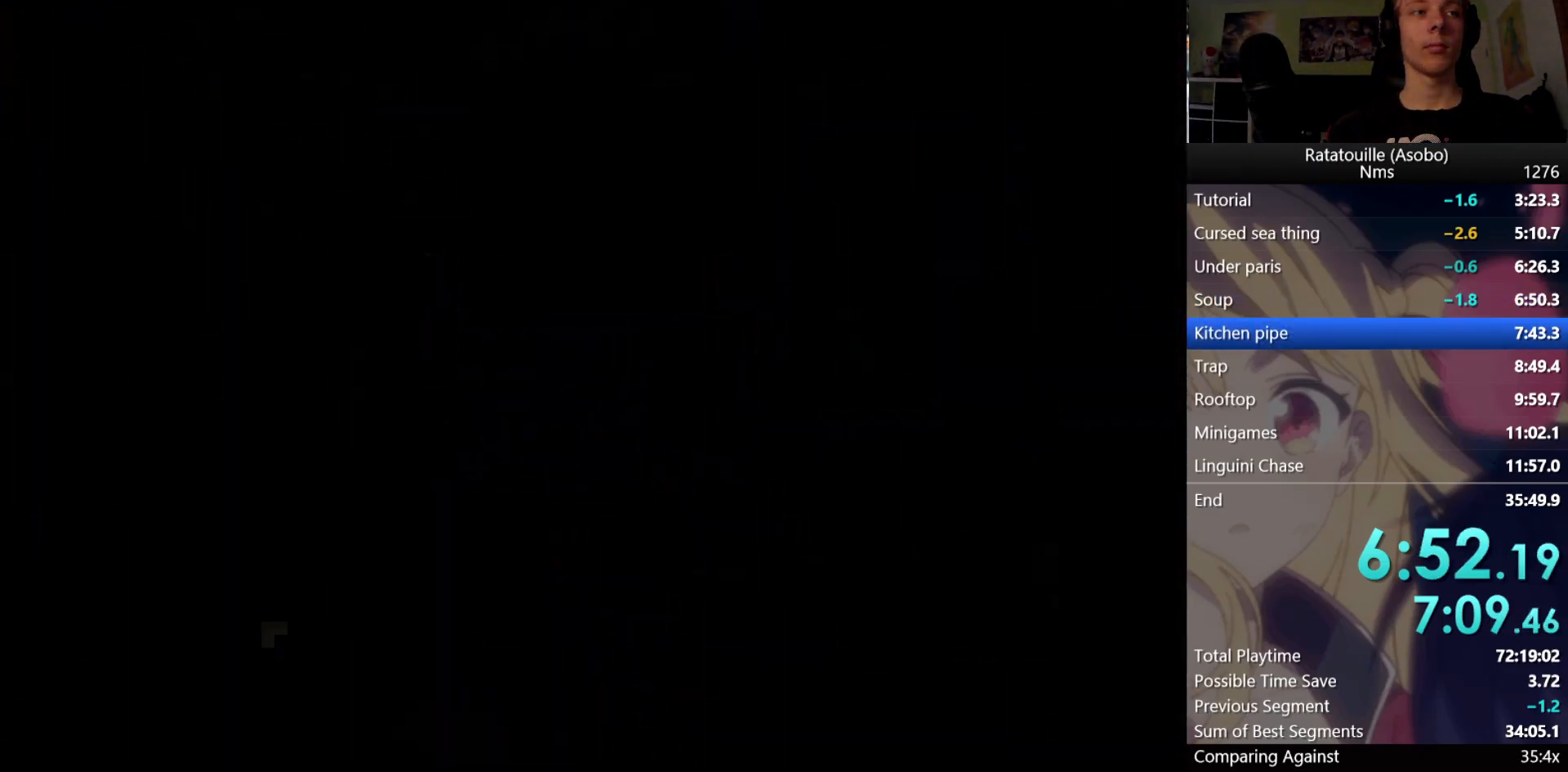
{"buttons": [], "left_stick": "up", "right_stick": "up"}
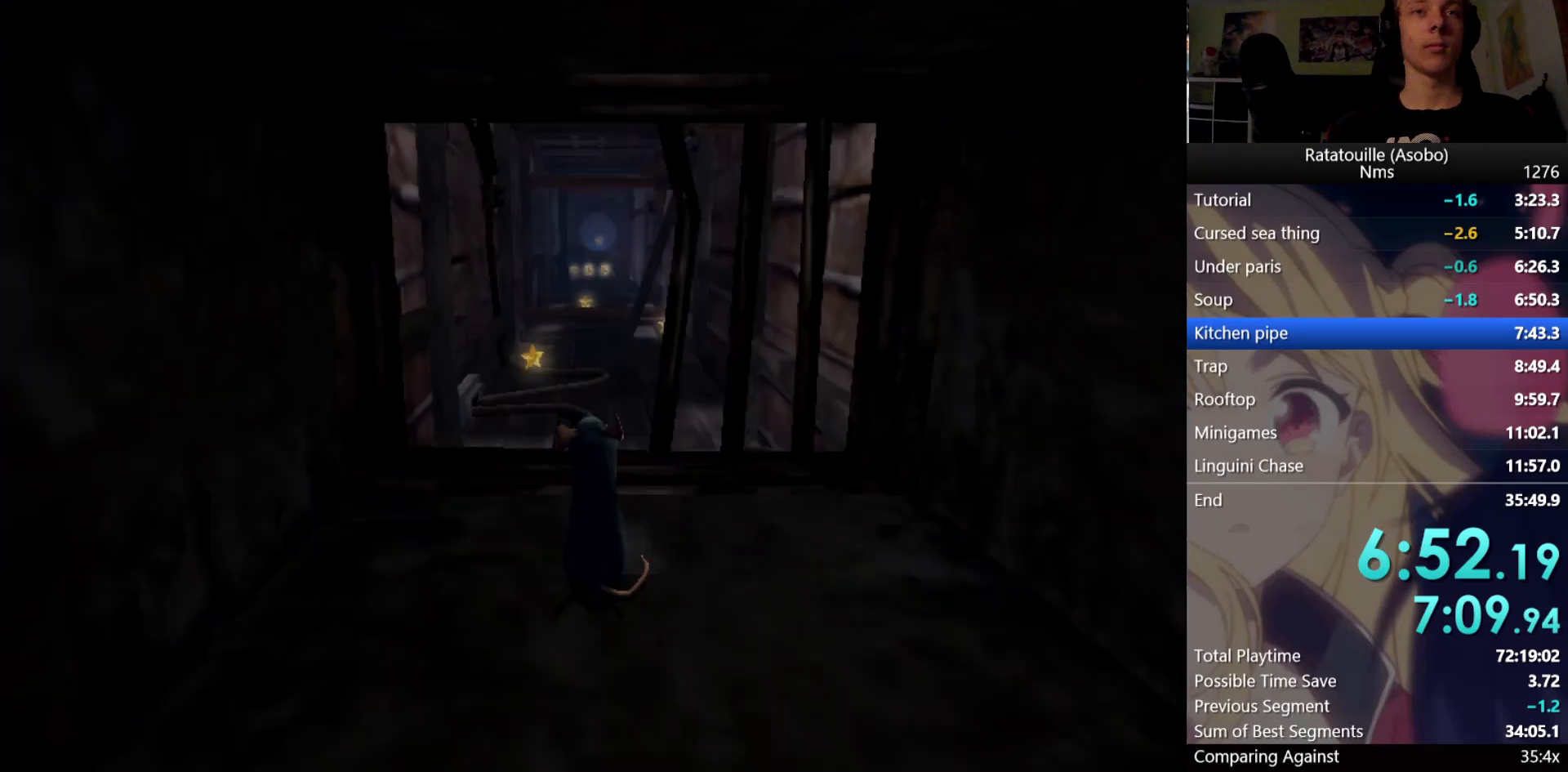
{"buttons": [], "left_stick": "up", "right_stick": "center"}
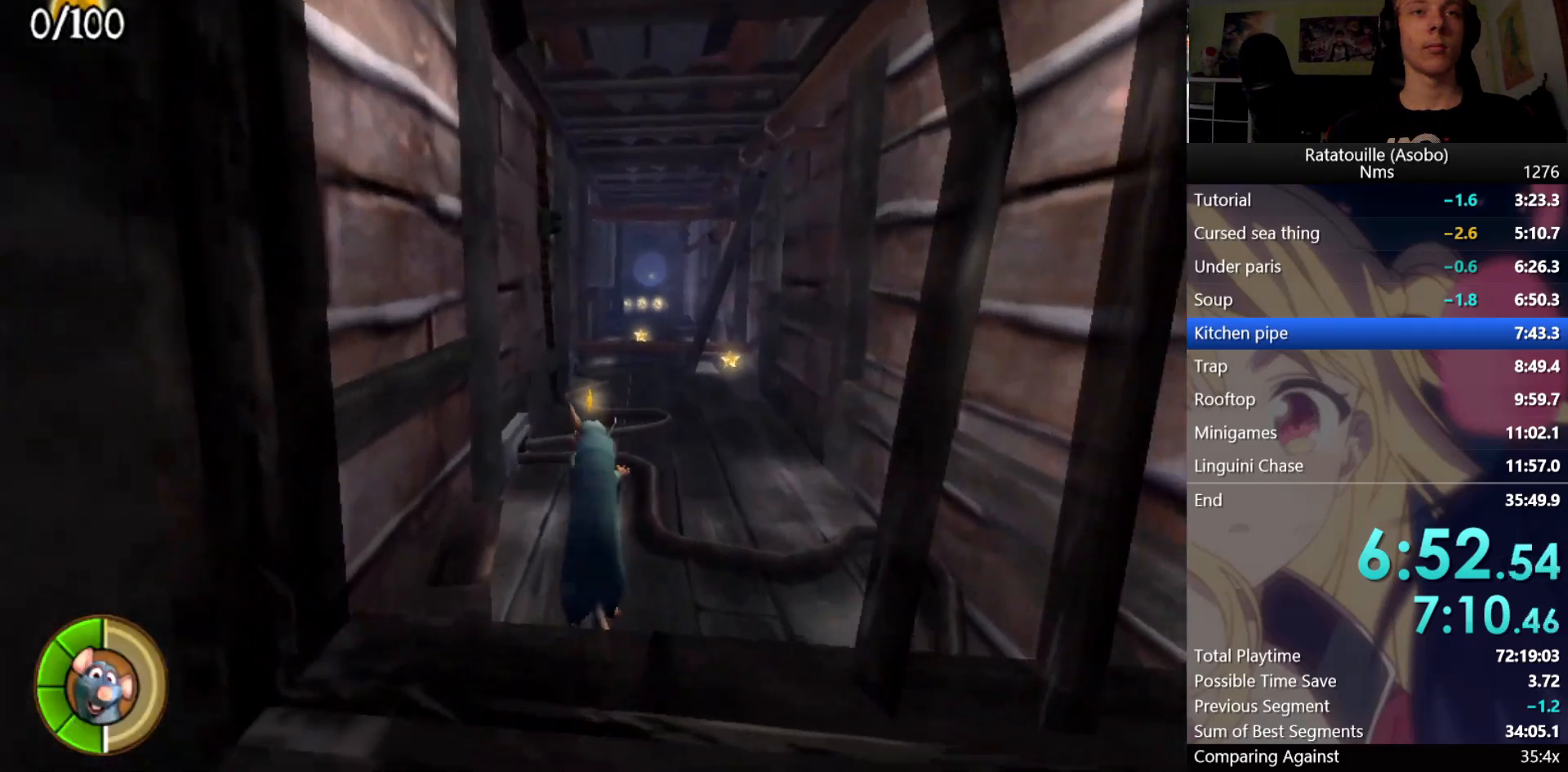
{"buttons": [], "left_stick": "up", "right_stick": "center", "events": []}
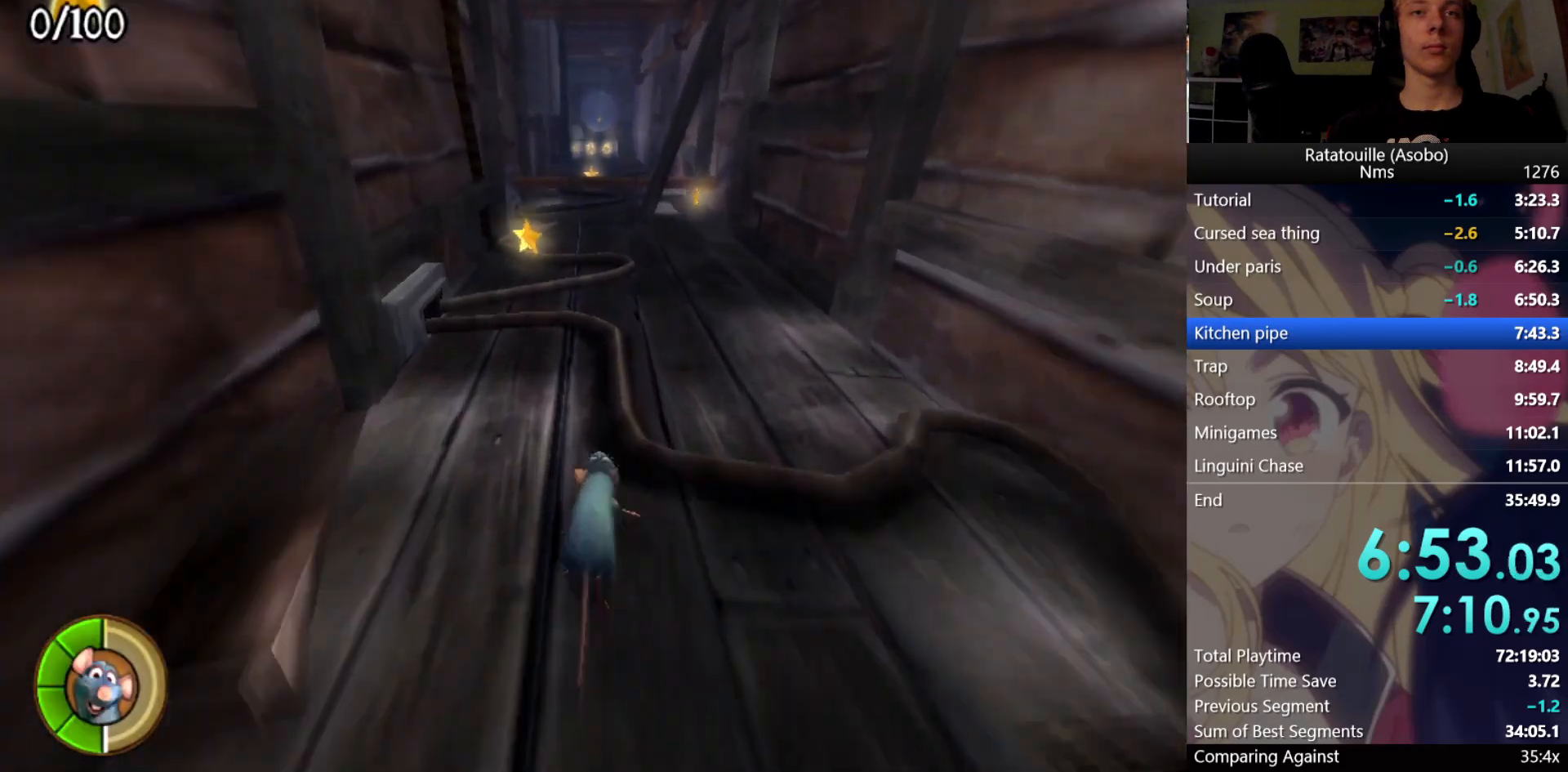
{"buttons": [], "left_stick": "up", "right_stick": "center", "events": []}
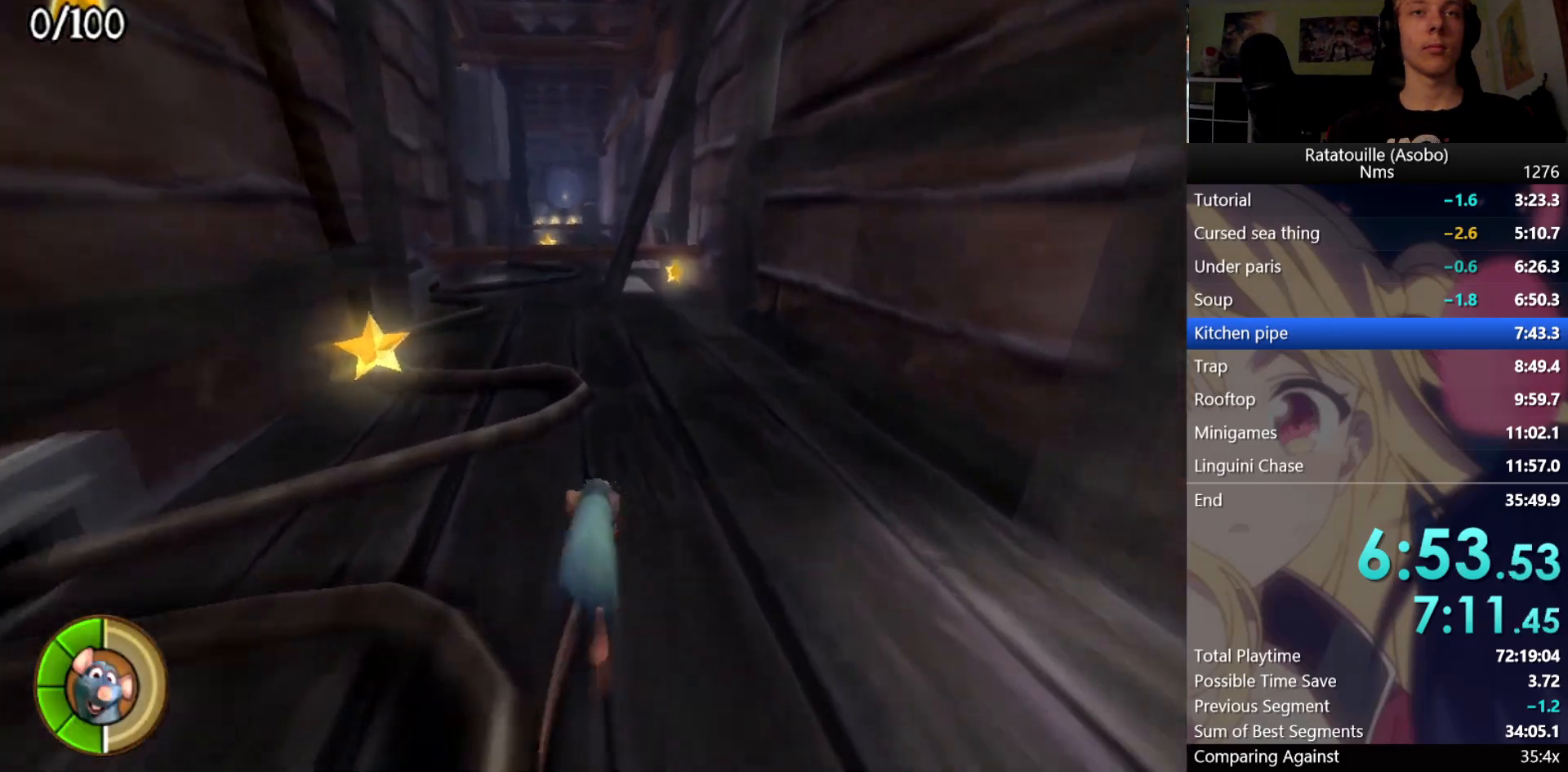
{"buttons": [], "left_stick": "up", "right_stick": "up", "events": [[250, "right_stick", "right"], [300, "right_stick", "center"], [433, "right_stick", "up"]]}
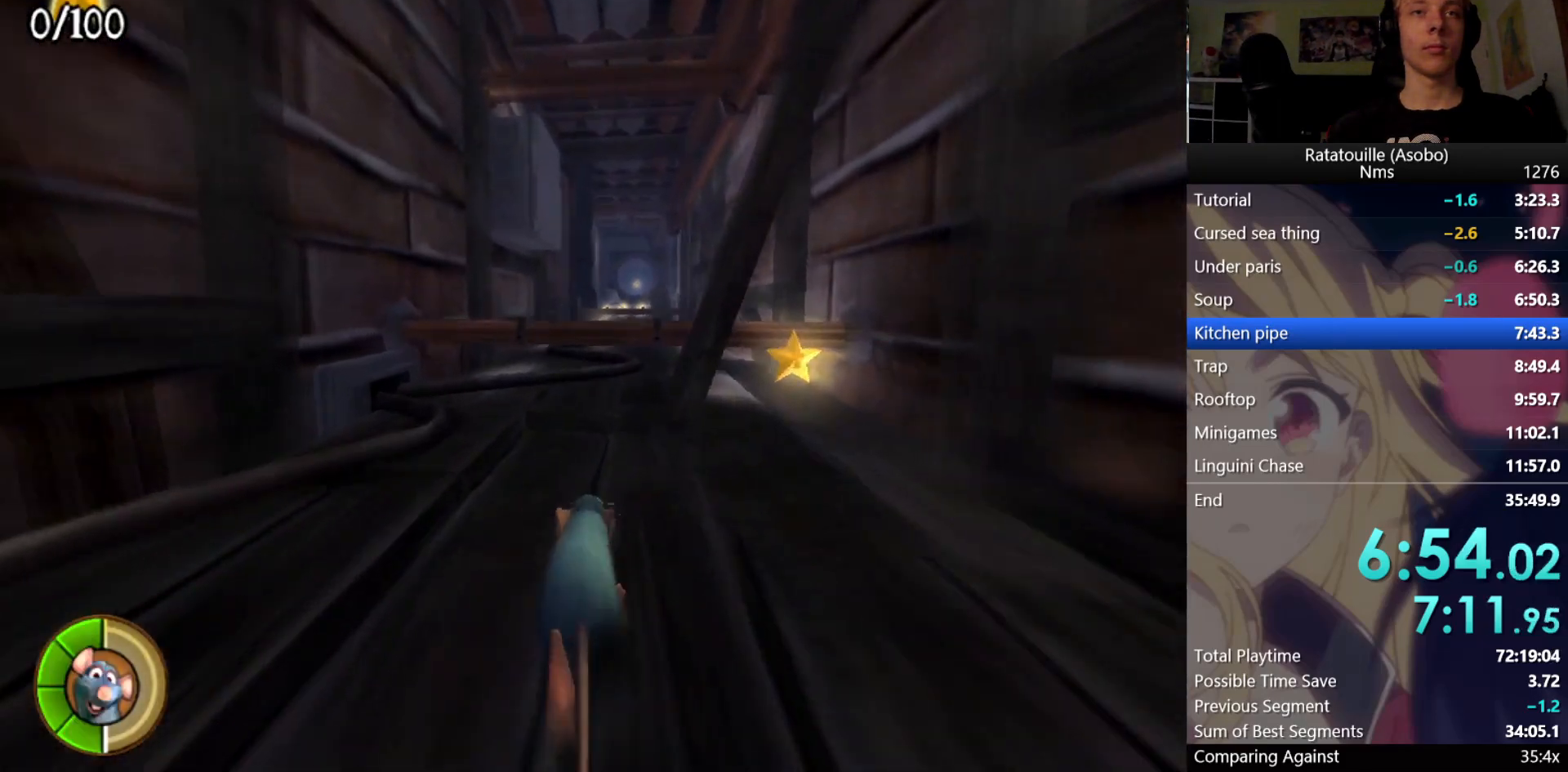
{"buttons": [], "left_stick": "up", "right_stick": "center", "events": [[67, "right_stick", "center"], [333, "A", "down"], [400, "A", "up"]]}
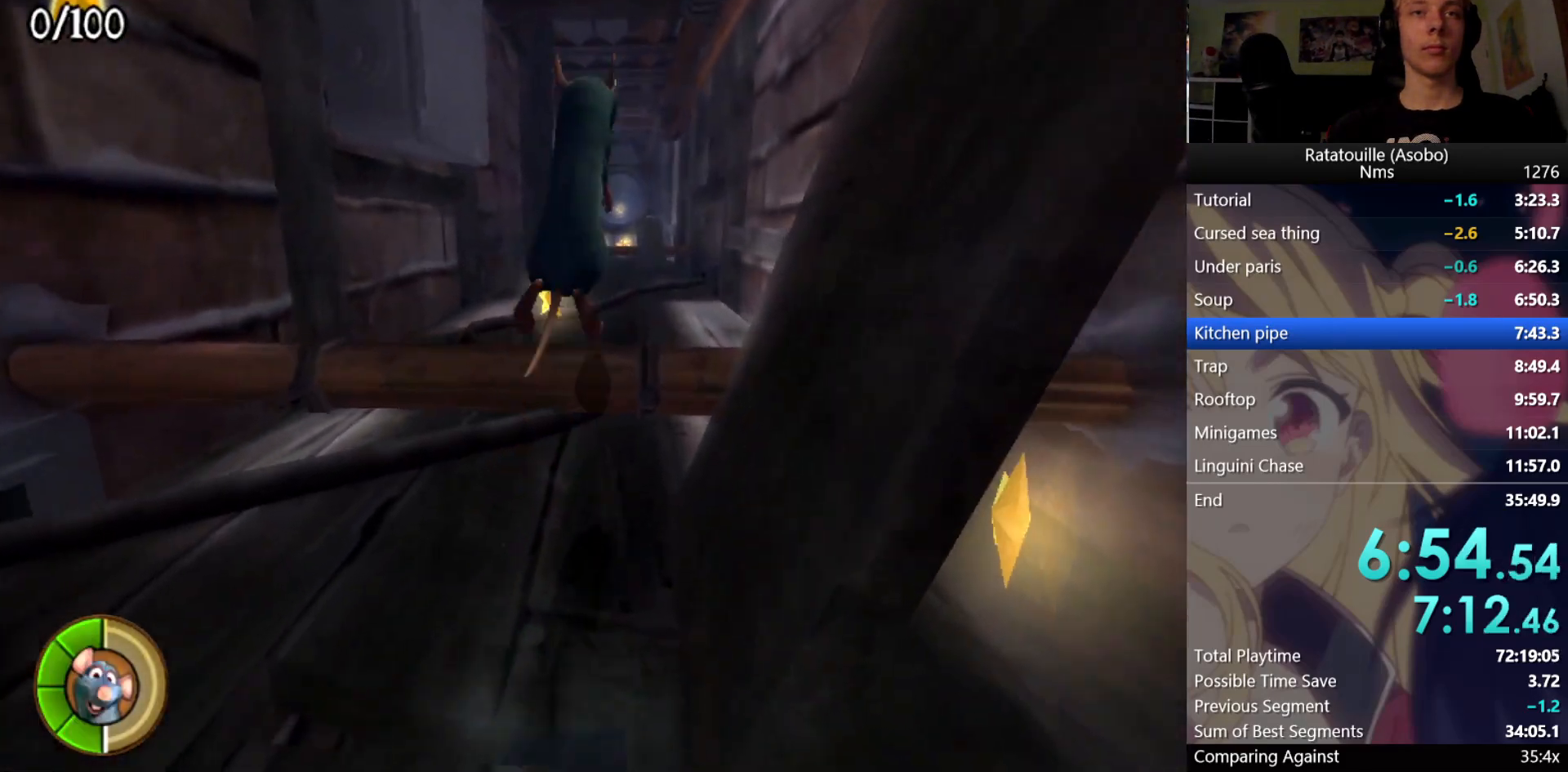
{"buttons": [], "left_stick": "up", "right_stick": "center", "events": [[83, "right_stick", "up"], [200, "right_stick", "center"]]}
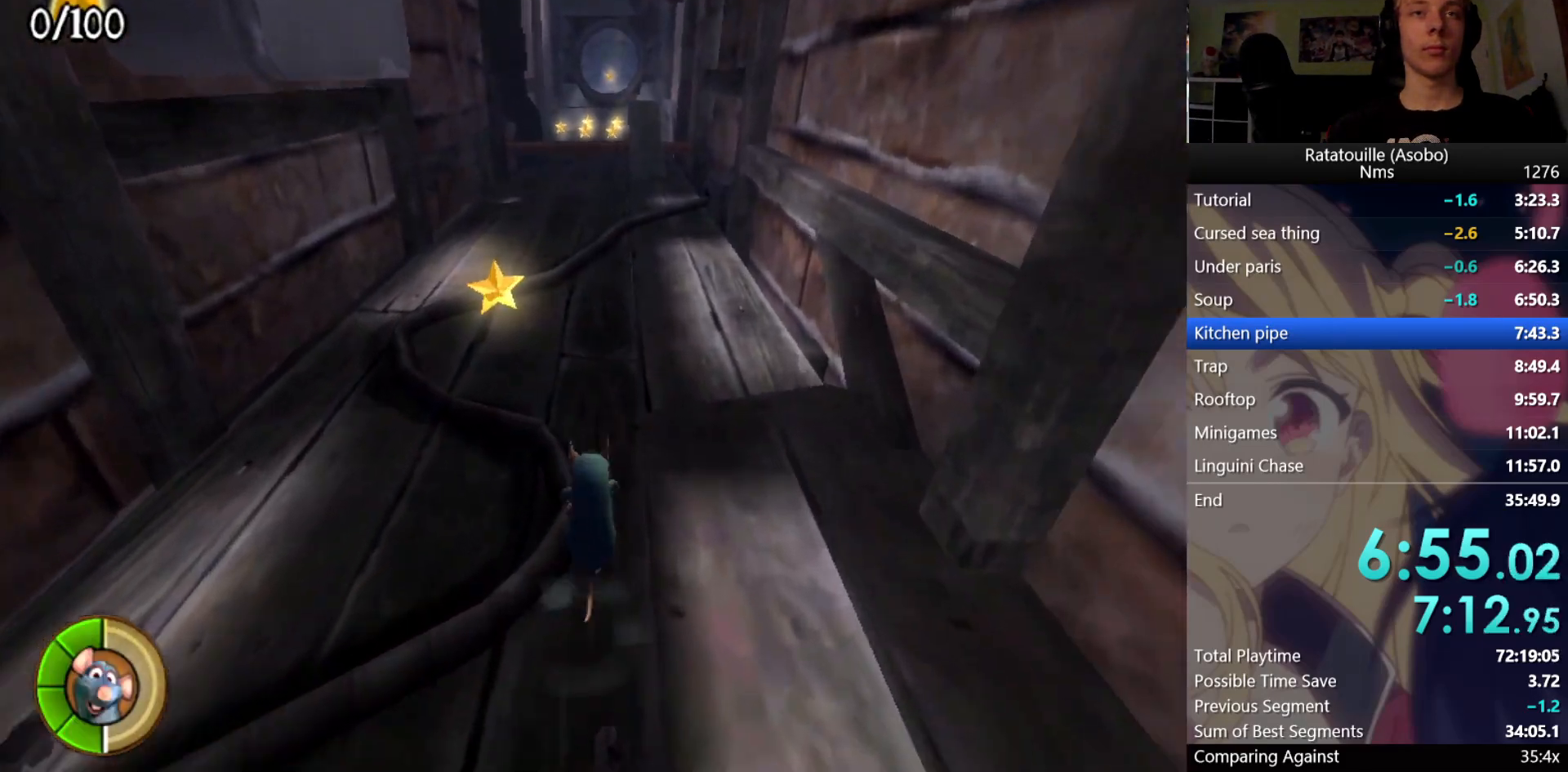
{"buttons": [], "left_stick": "up", "right_stick": "center", "events": []}
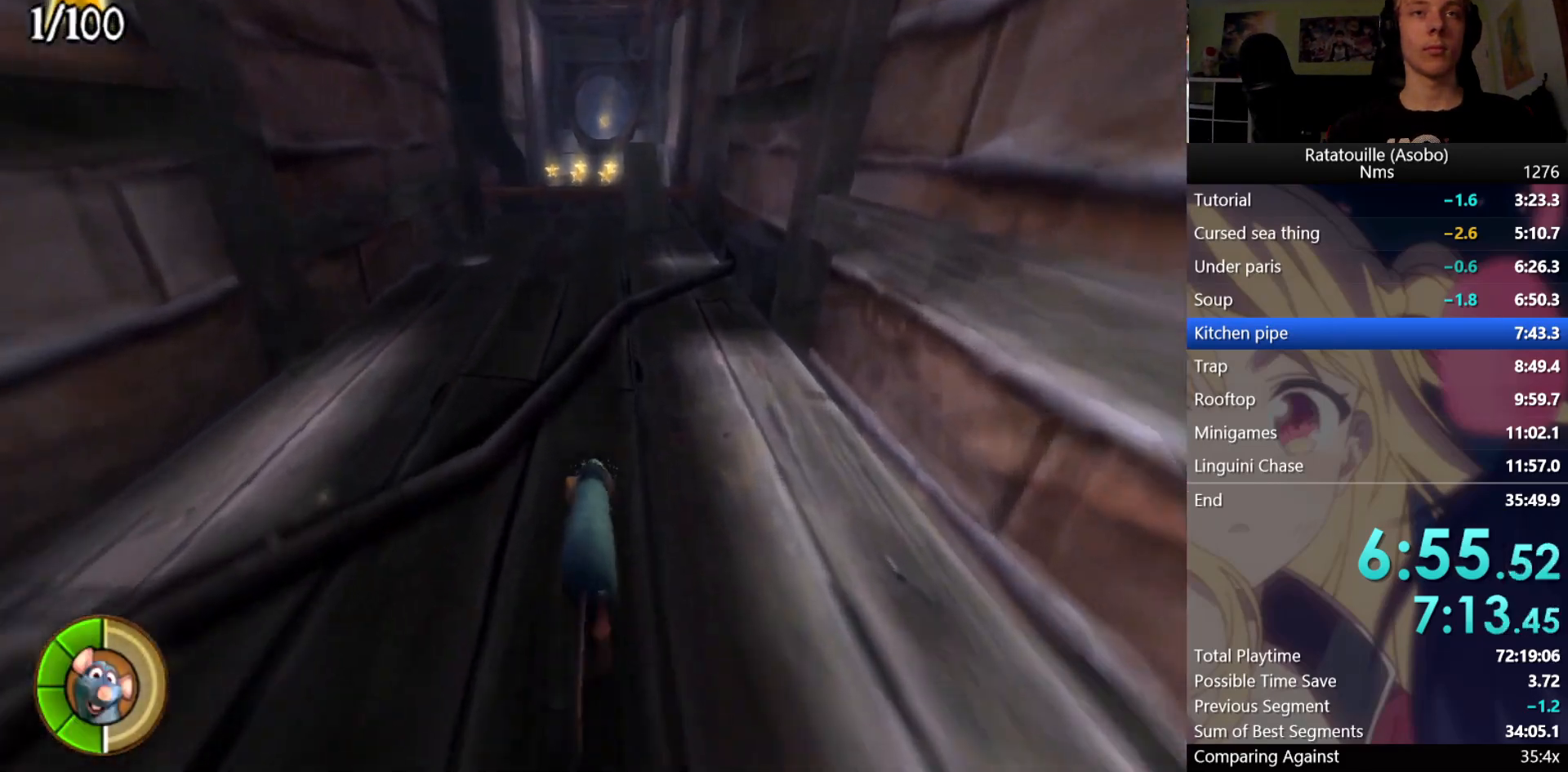
{"buttons": [], "left_stick": "up", "right_stick": "center", "events": []}
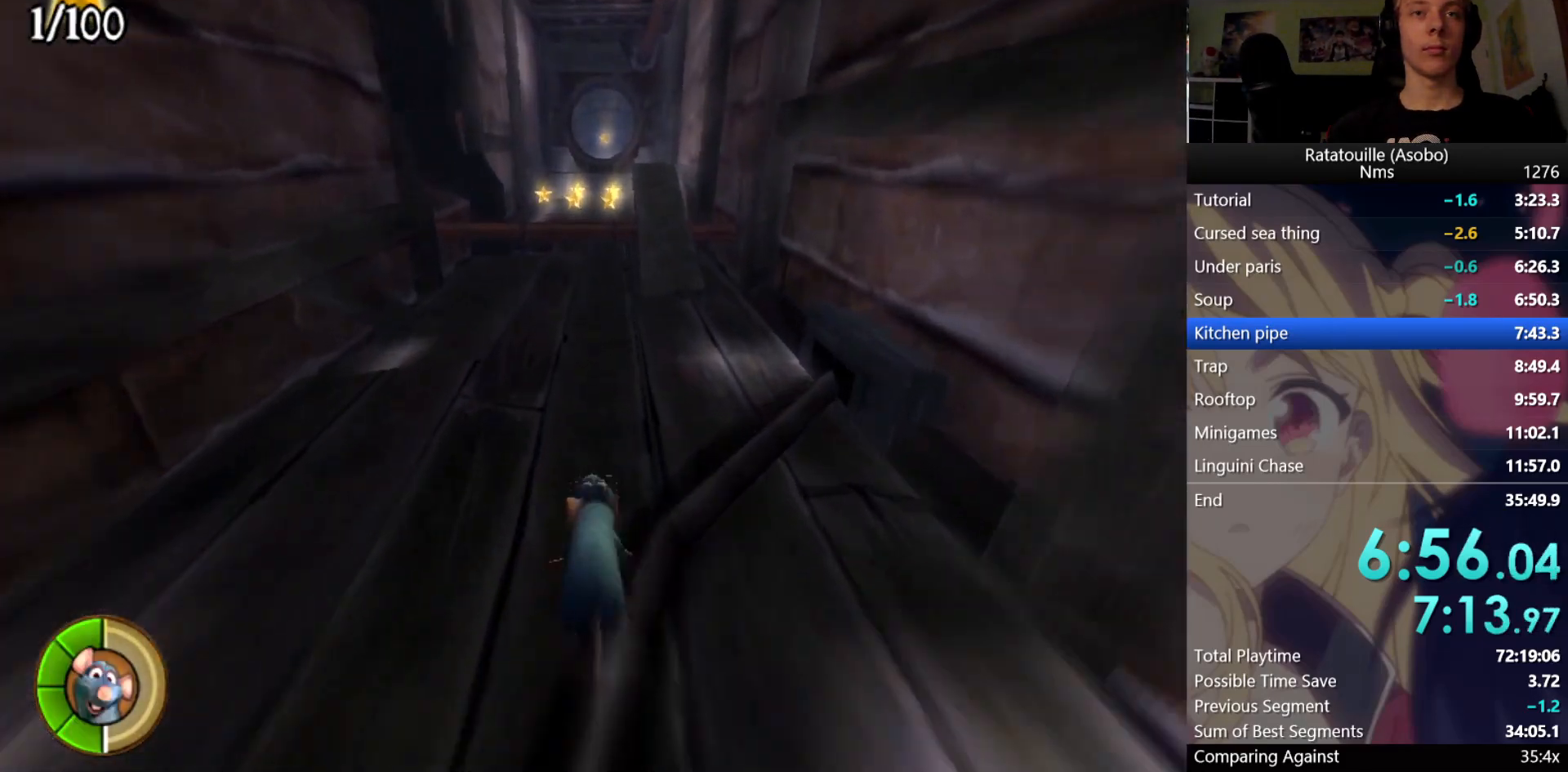
{"buttons": [], "left_stick": "up", "right_stick": "center", "events": []}
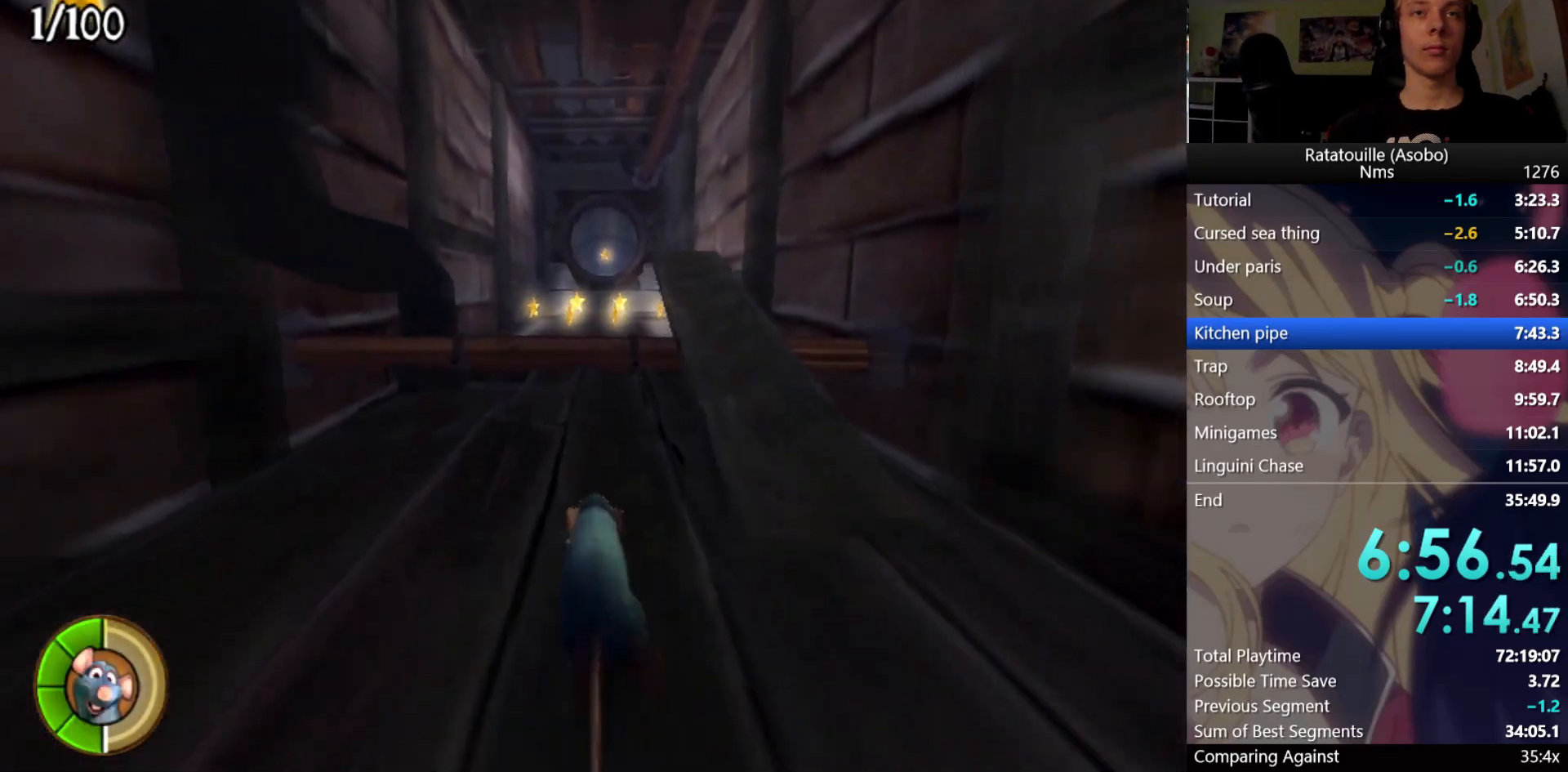
{"buttons": [], "left_stick": "up", "right_stick": "up", "events": [[133, "A", "down"], [200, "A", "up"], [417, "right_stick", "up"]]}
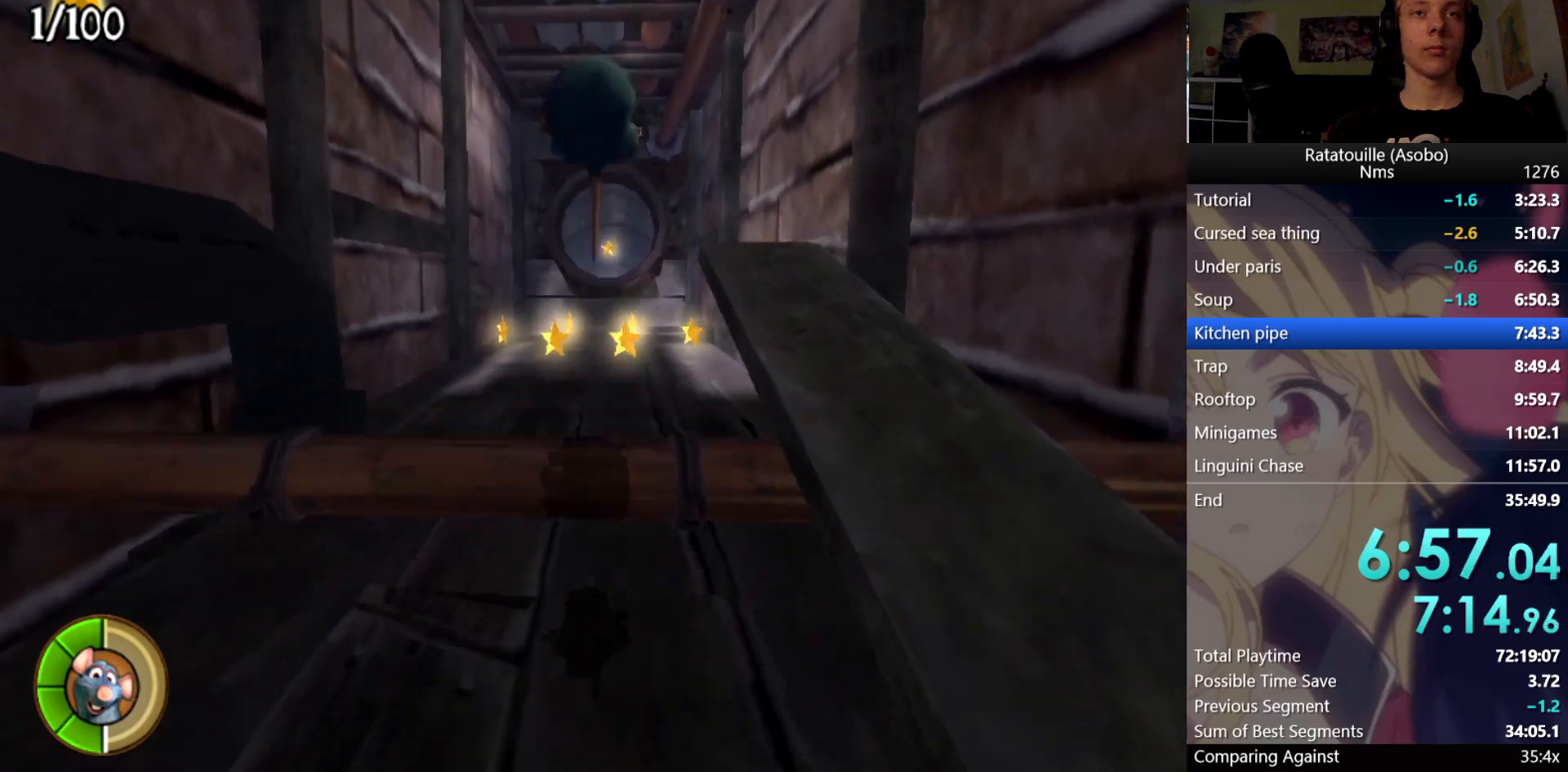
{"buttons": [], "left_stick": "up", "right_stick": "center", "events": [[133, "right_stick", "center"]]}